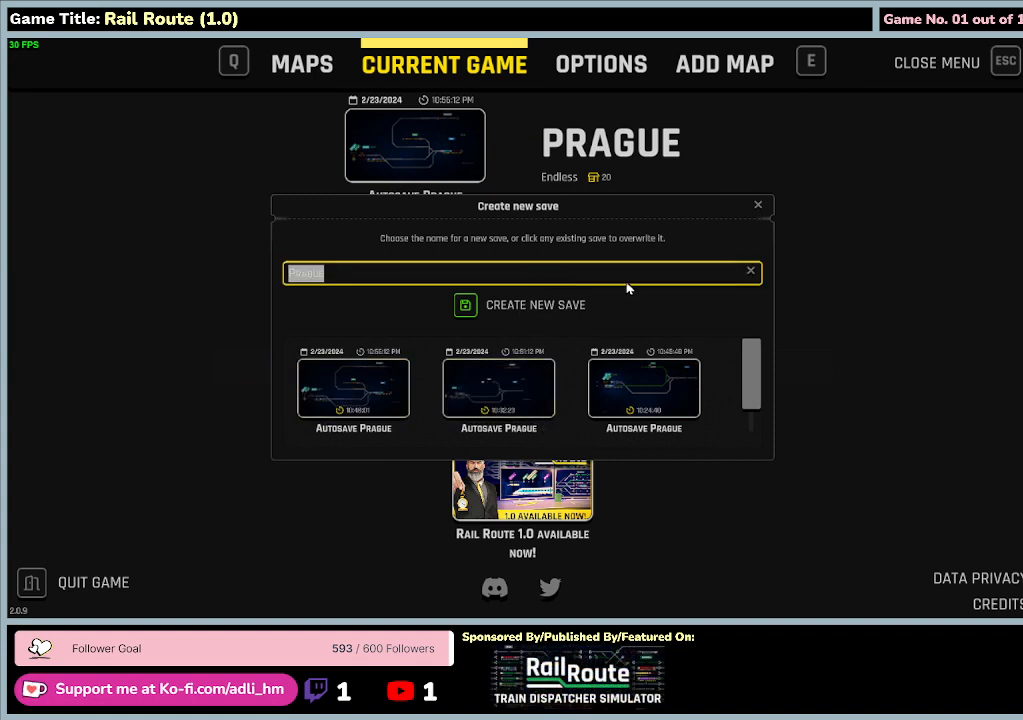
Gameplay with keyboard and mouse; each line is a JSON object with the keys held at the frame after it. "events" lists presses ("down") and releases ("up") of "0", "1", "2", "3", "4", "5", "6", "7", "8", "9", "a", "alt", "b", "c", "caps_lock", "ctrl", "d", "down", "e", "escape", "f", "f1", "f2", "f3", "f4", "f5", "f6", "f7", "f8", "g", "h", "i", "j", "k", "l", "left", "m", "n", "o", "p", "q", "r", "return", "right", "s", "shift", "space", "t", "tab", "u", "up", "v", "w", "x", "y" and "z" between this image and that frame as [ms after this image, input, new state], when the widget could be followed in between. No other keys are recorded. Mouse buttons are not recorded. Not read: mouse_move.
{"keys": ["right"], "events": [[466, "right", "down"]]}
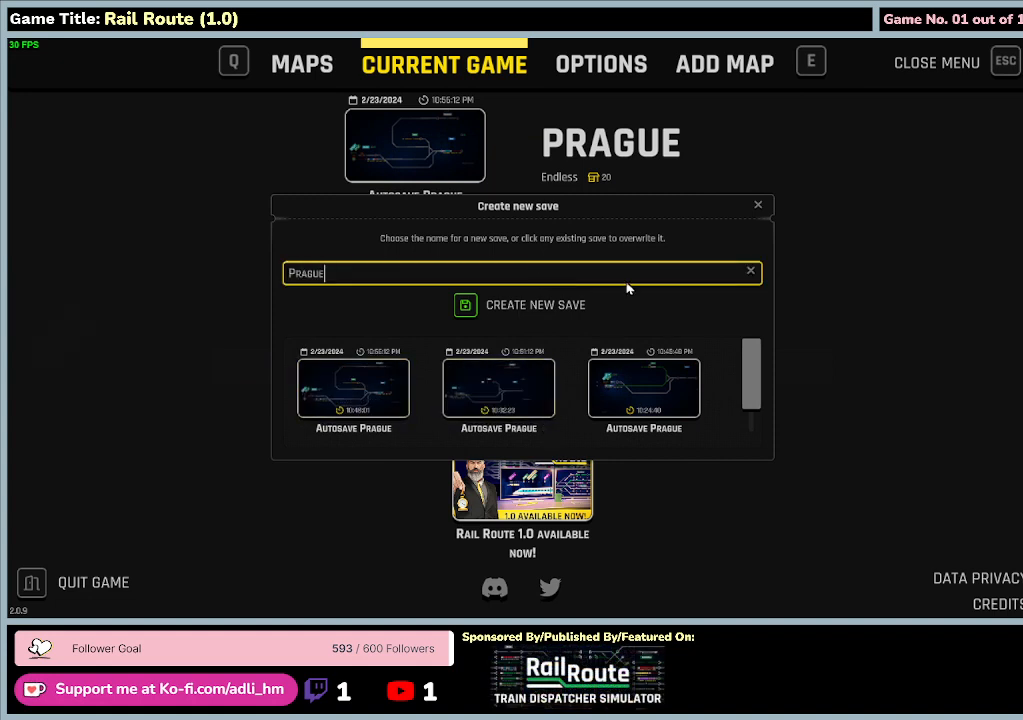
{"keys": [], "events": [[400, "right", "up"]]}
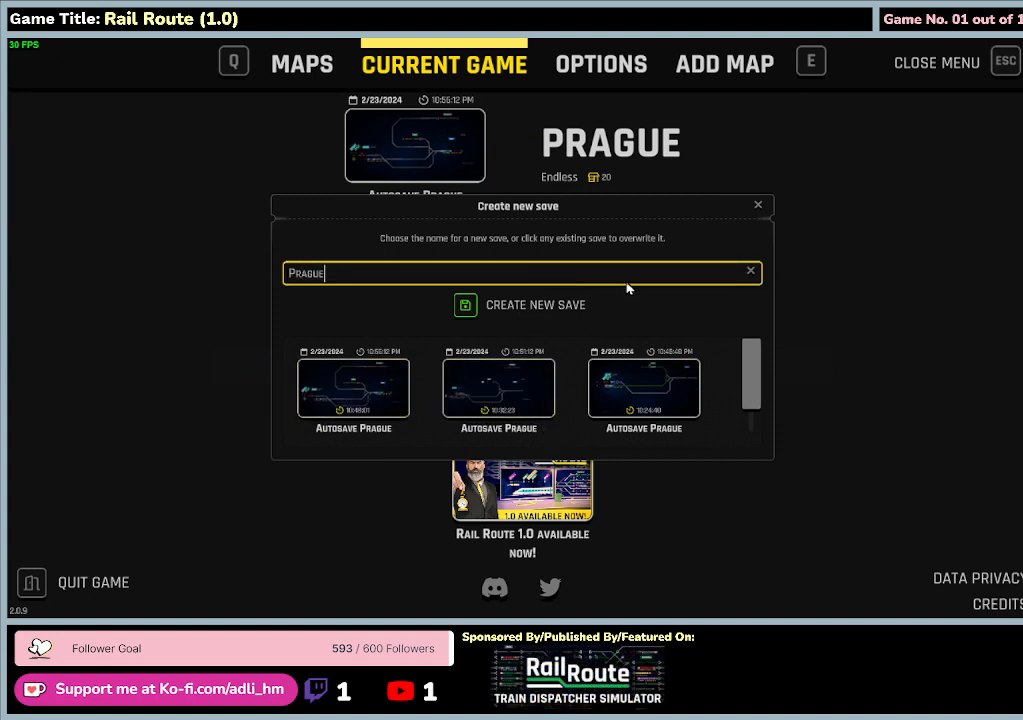
{"keys": [], "events": []}
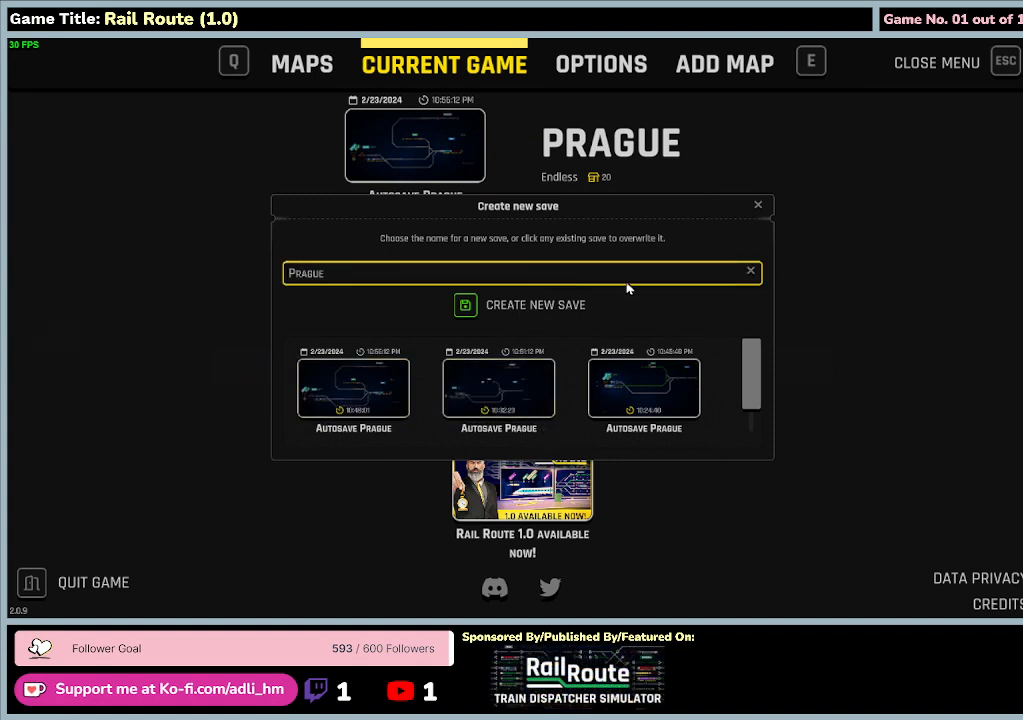
{"keys": [], "events": []}
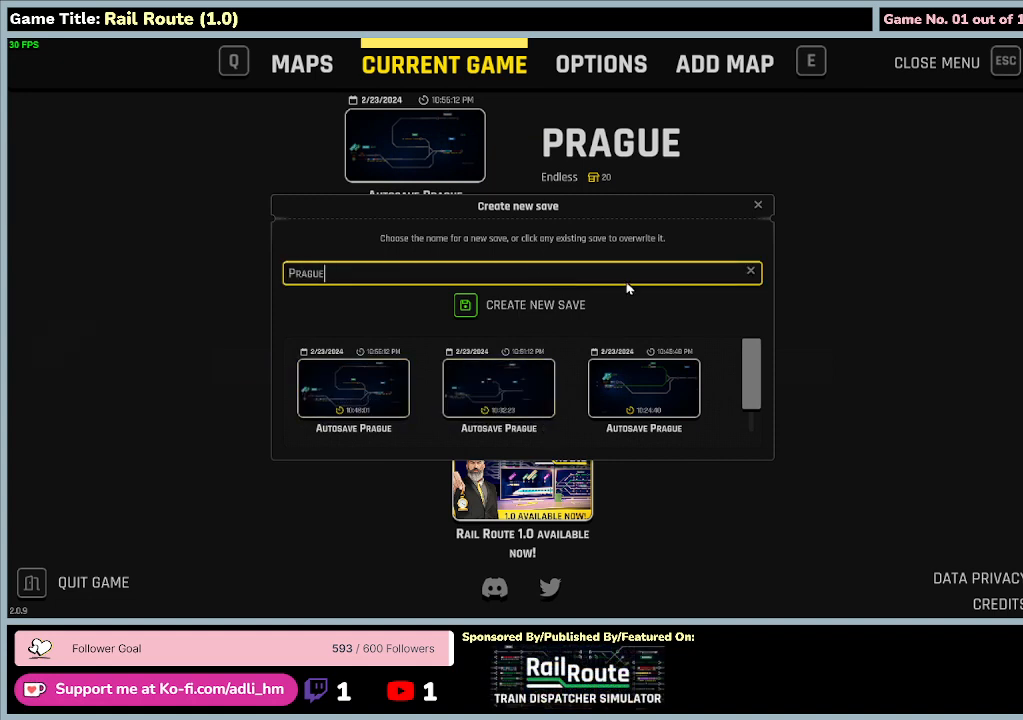
{"keys": [], "events": []}
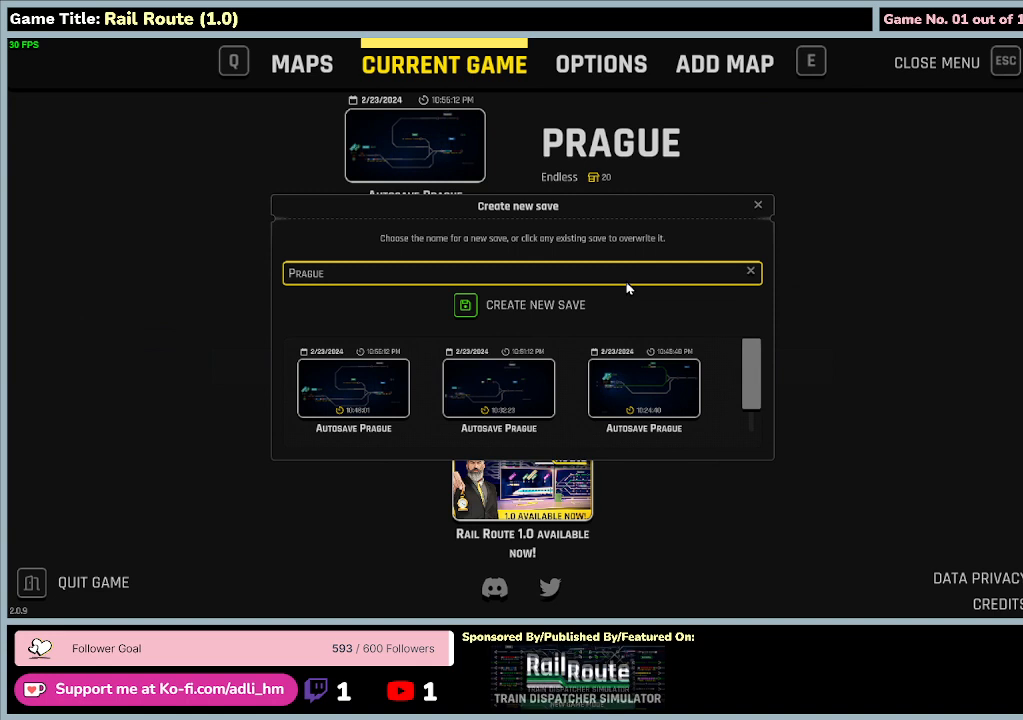
{"keys": [], "events": []}
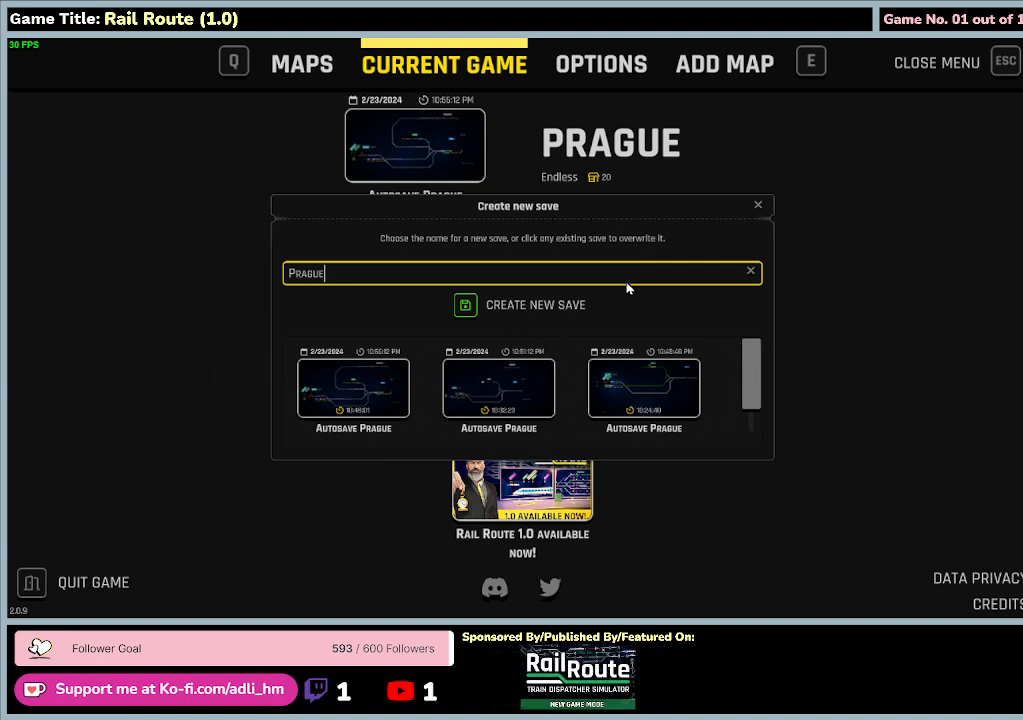
{"keys": [], "events": []}
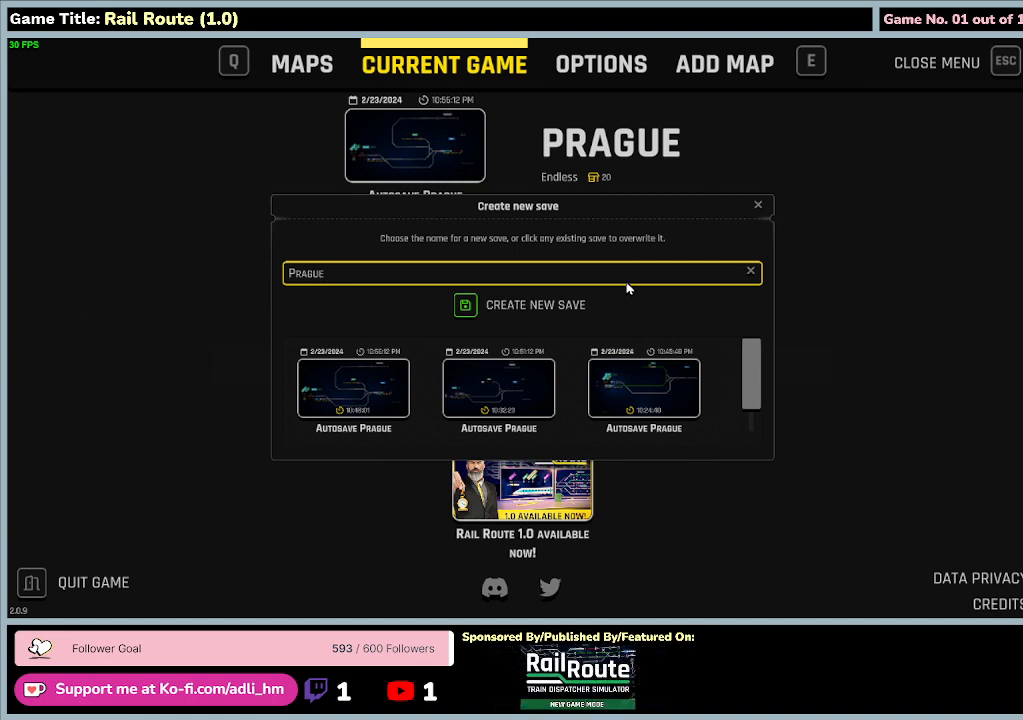
{"keys": ["space"], "events": [[400, "space", "down"]]}
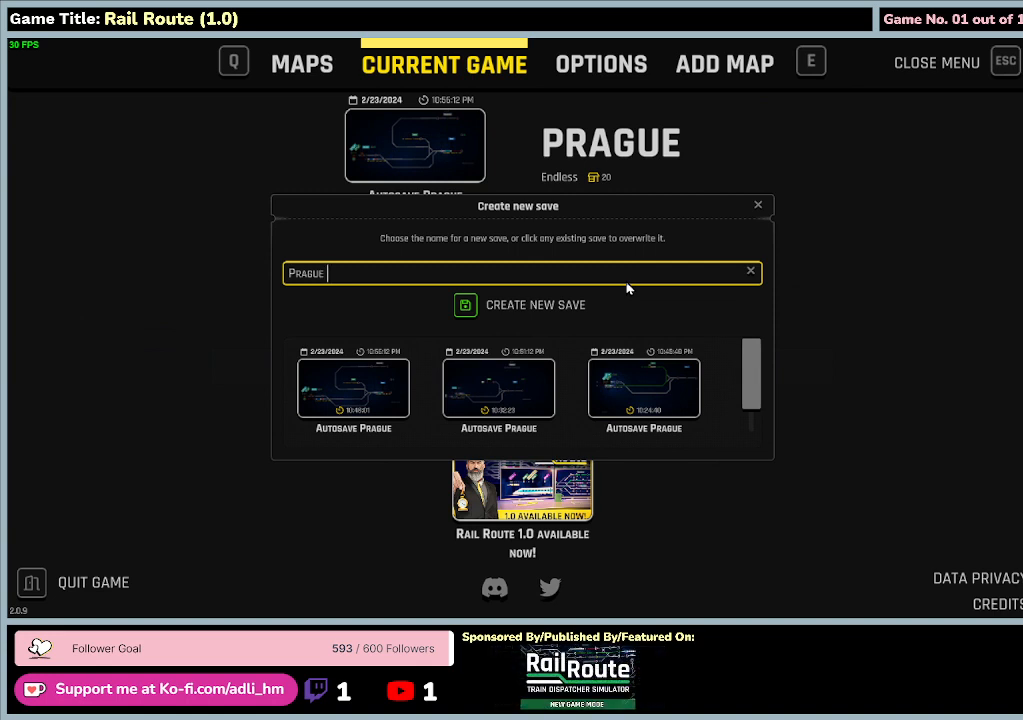
{"keys": [], "events": [[333, "space", "up"]]}
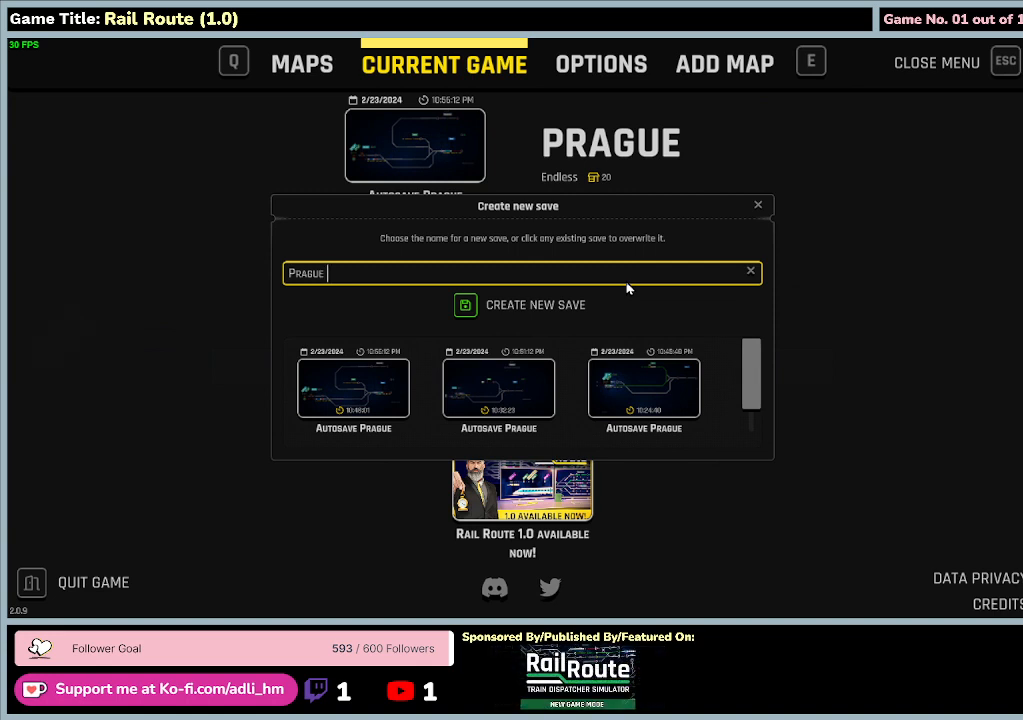
{"keys": [], "events": []}
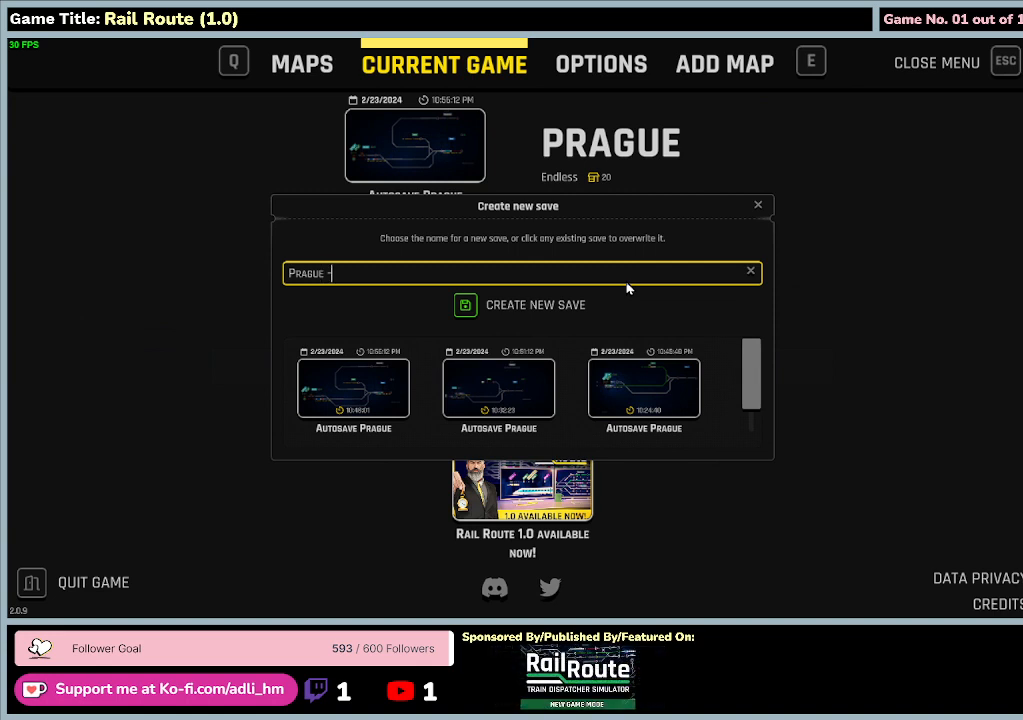
{"keys": [], "events": [[100, "space", "down"], [500, "space", "up"]]}